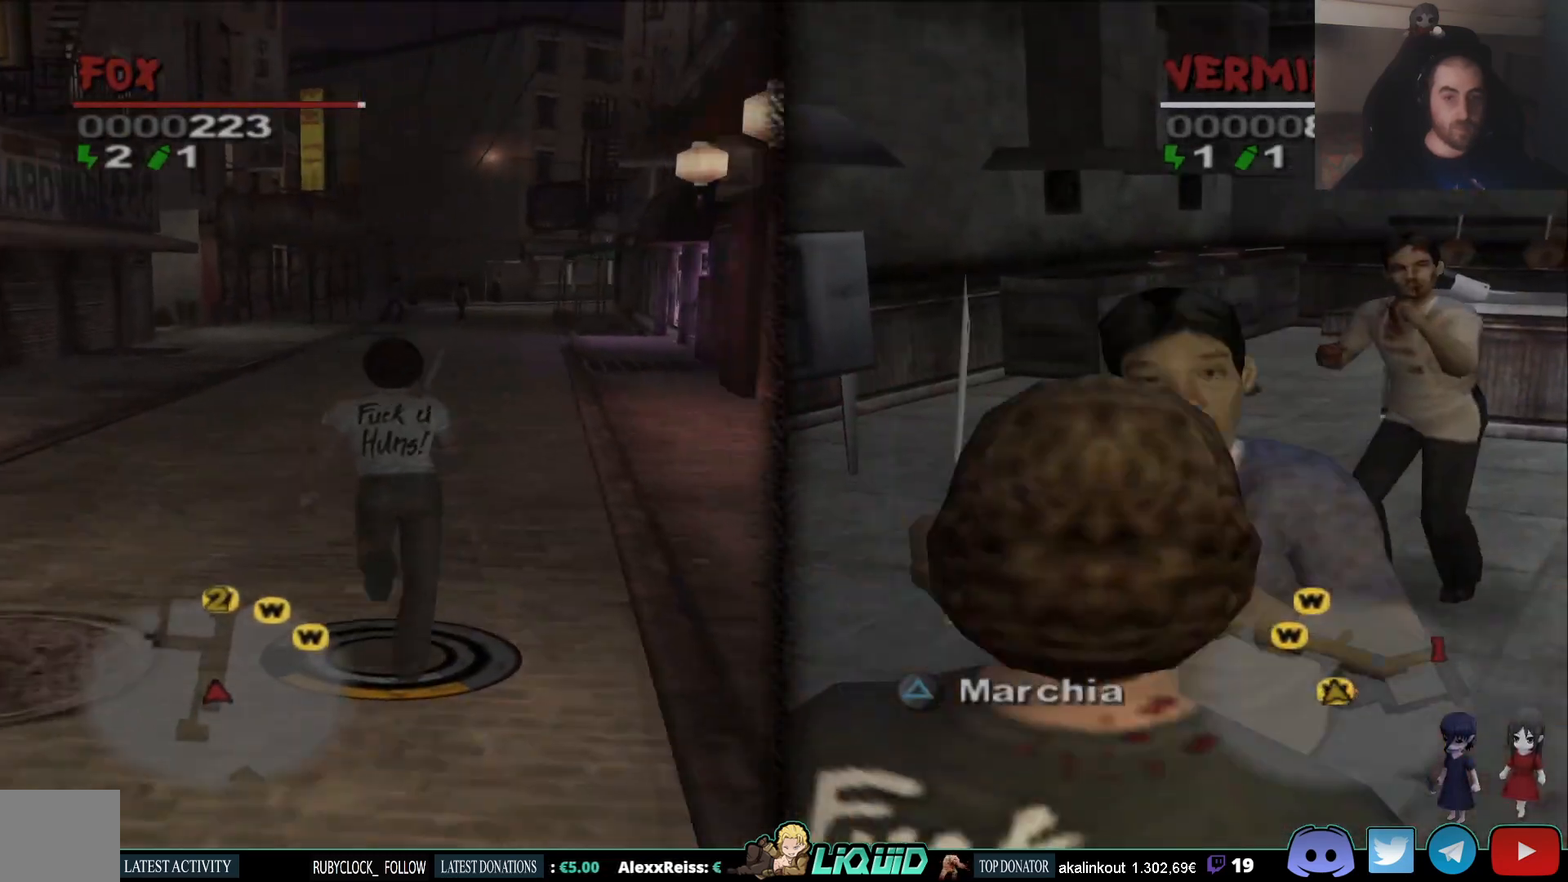
Gameplay with a controller (PlayStation layout); each line is a JSON object with the inputs held at the frame after it. "events" lists button and stick changes between this image and that frame as [ms after this image, input, new state], when the widget could be followed in between.
{"buttons": ["L2"], "left_stick": "up", "right_stick": "center", "events": []}
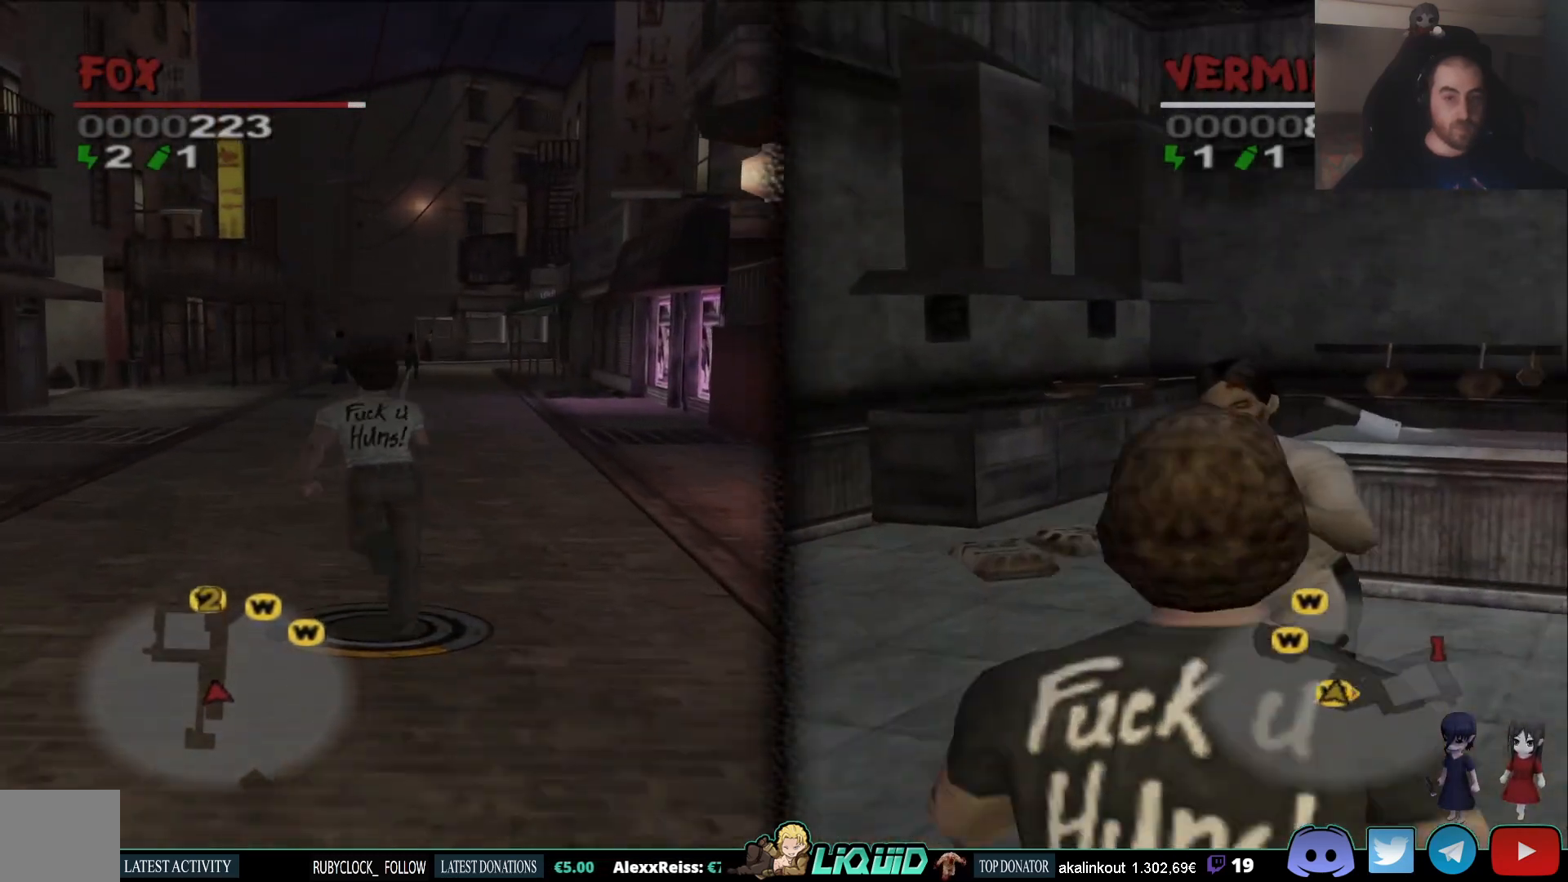
{"buttons": ["L2"], "left_stick": "up", "right_stick": "center", "events": []}
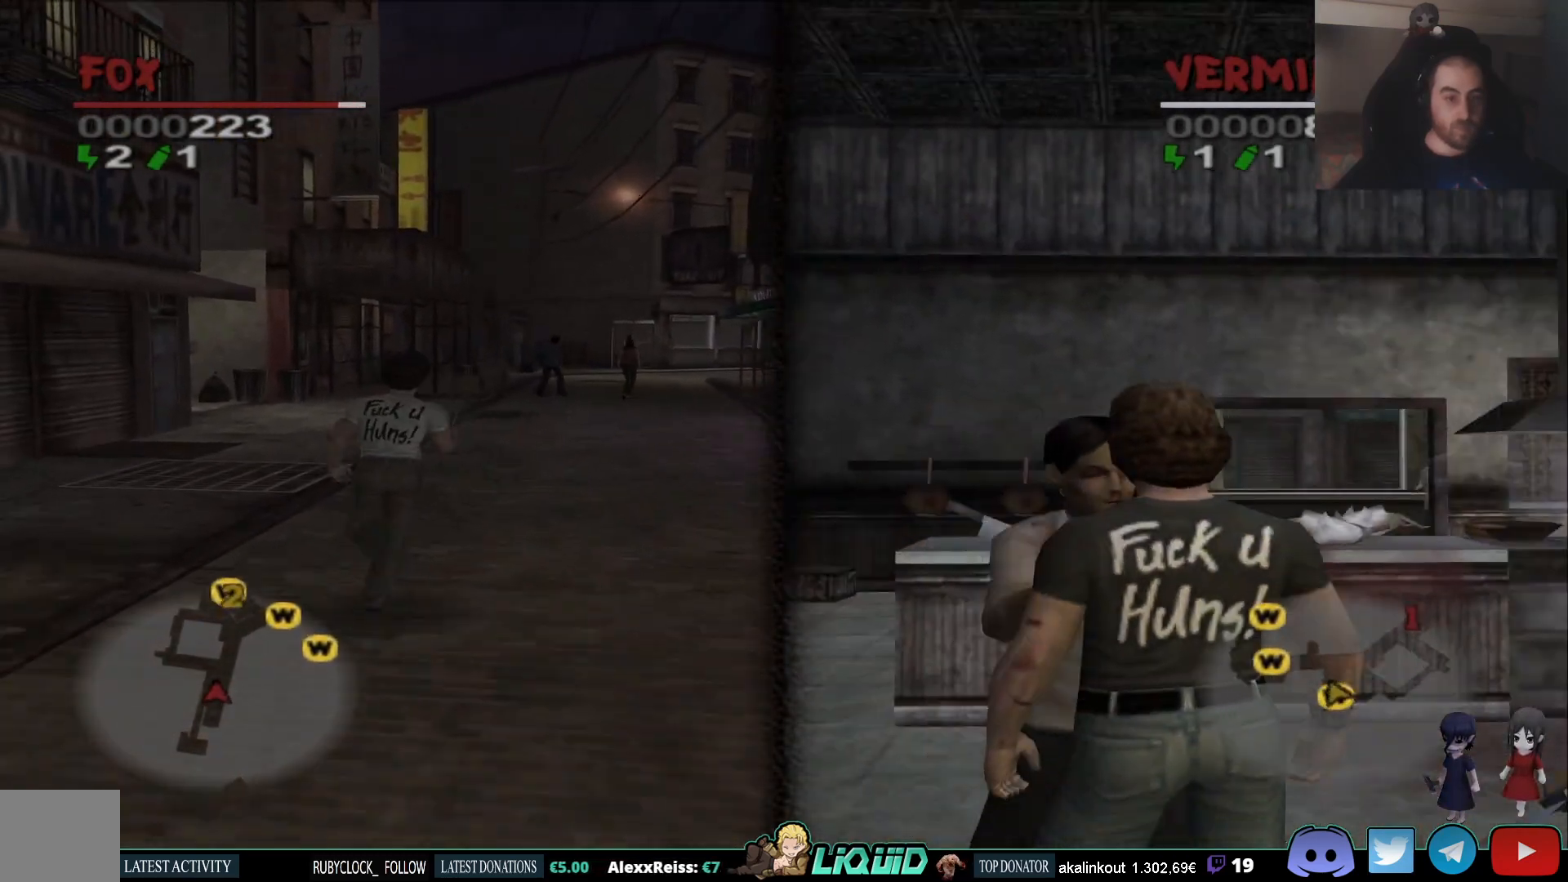
{"buttons": ["L2"], "left_stick": "up", "right_stick": "center", "events": []}
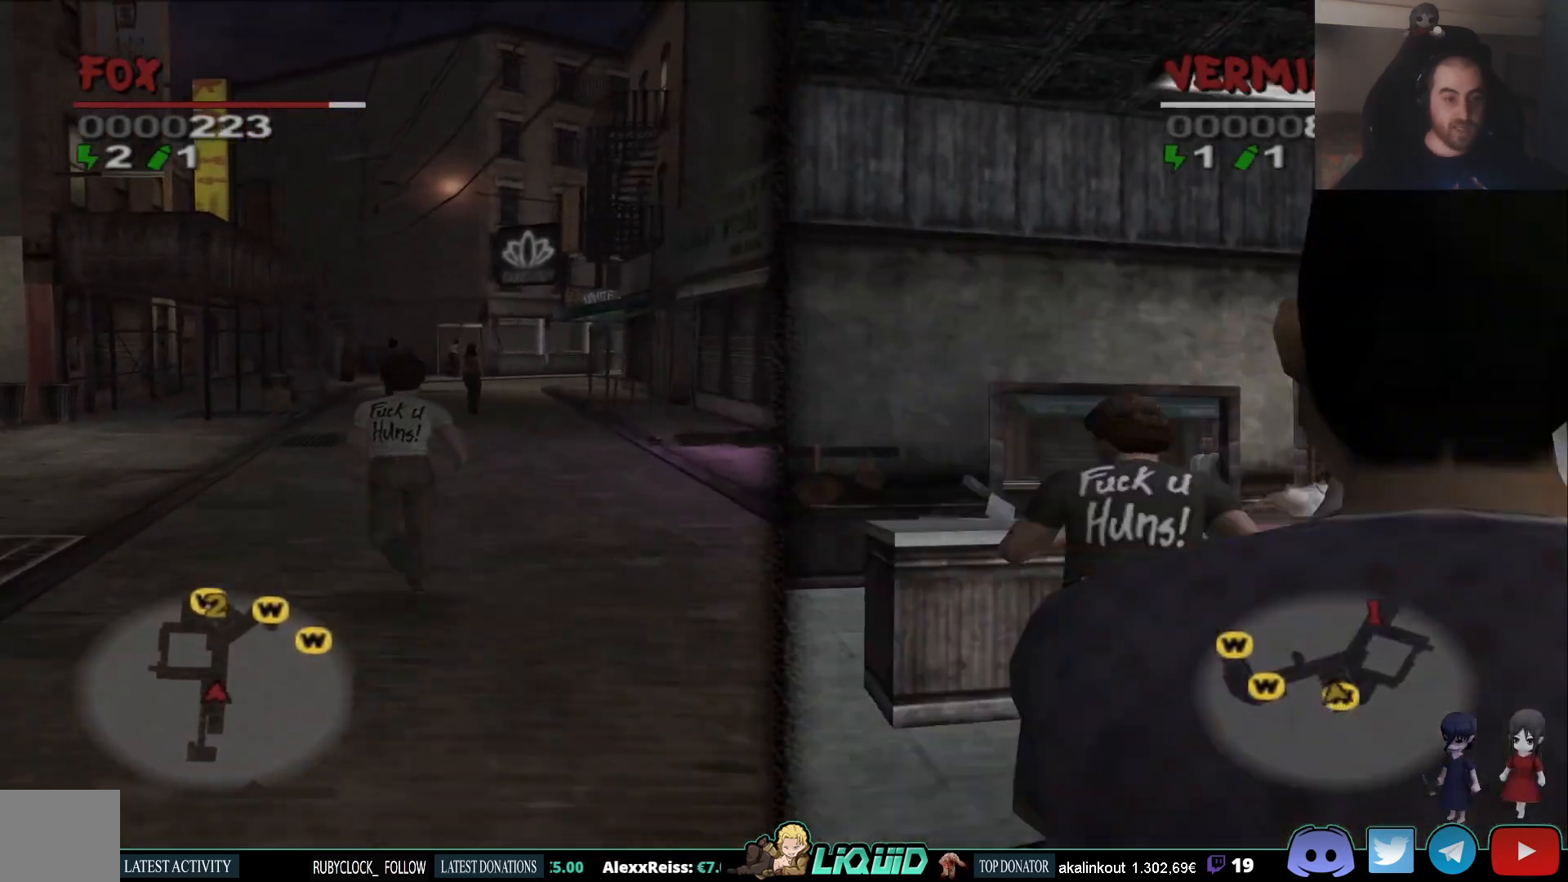
{"buttons": ["L2"], "left_stick": "up", "right_stick": "center", "events": []}
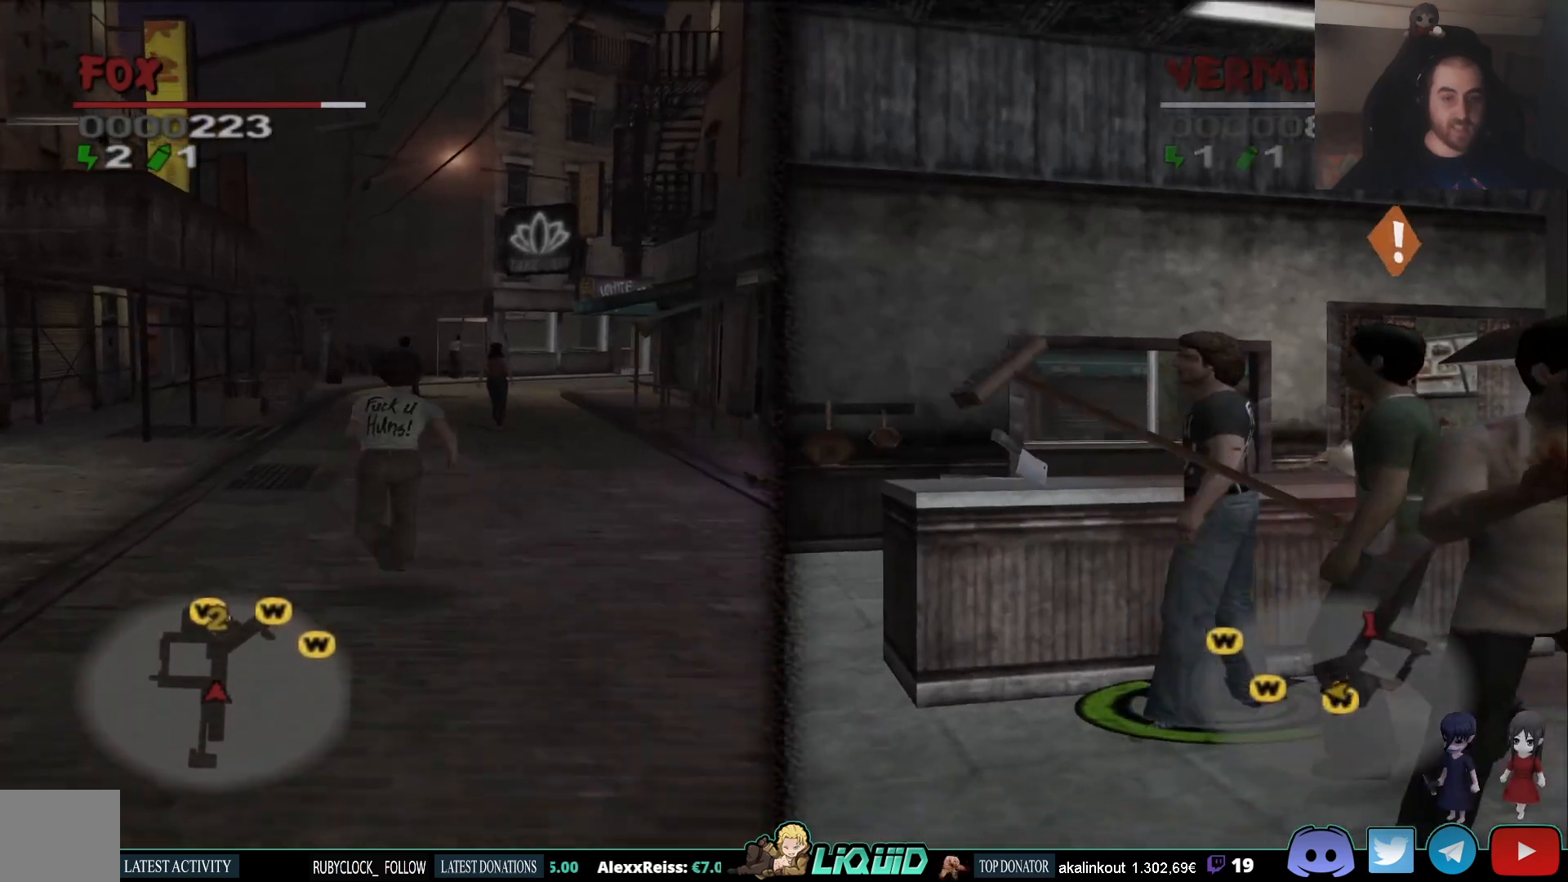
{"buttons": ["L2"], "left_stick": "up", "right_stick": "center", "events": []}
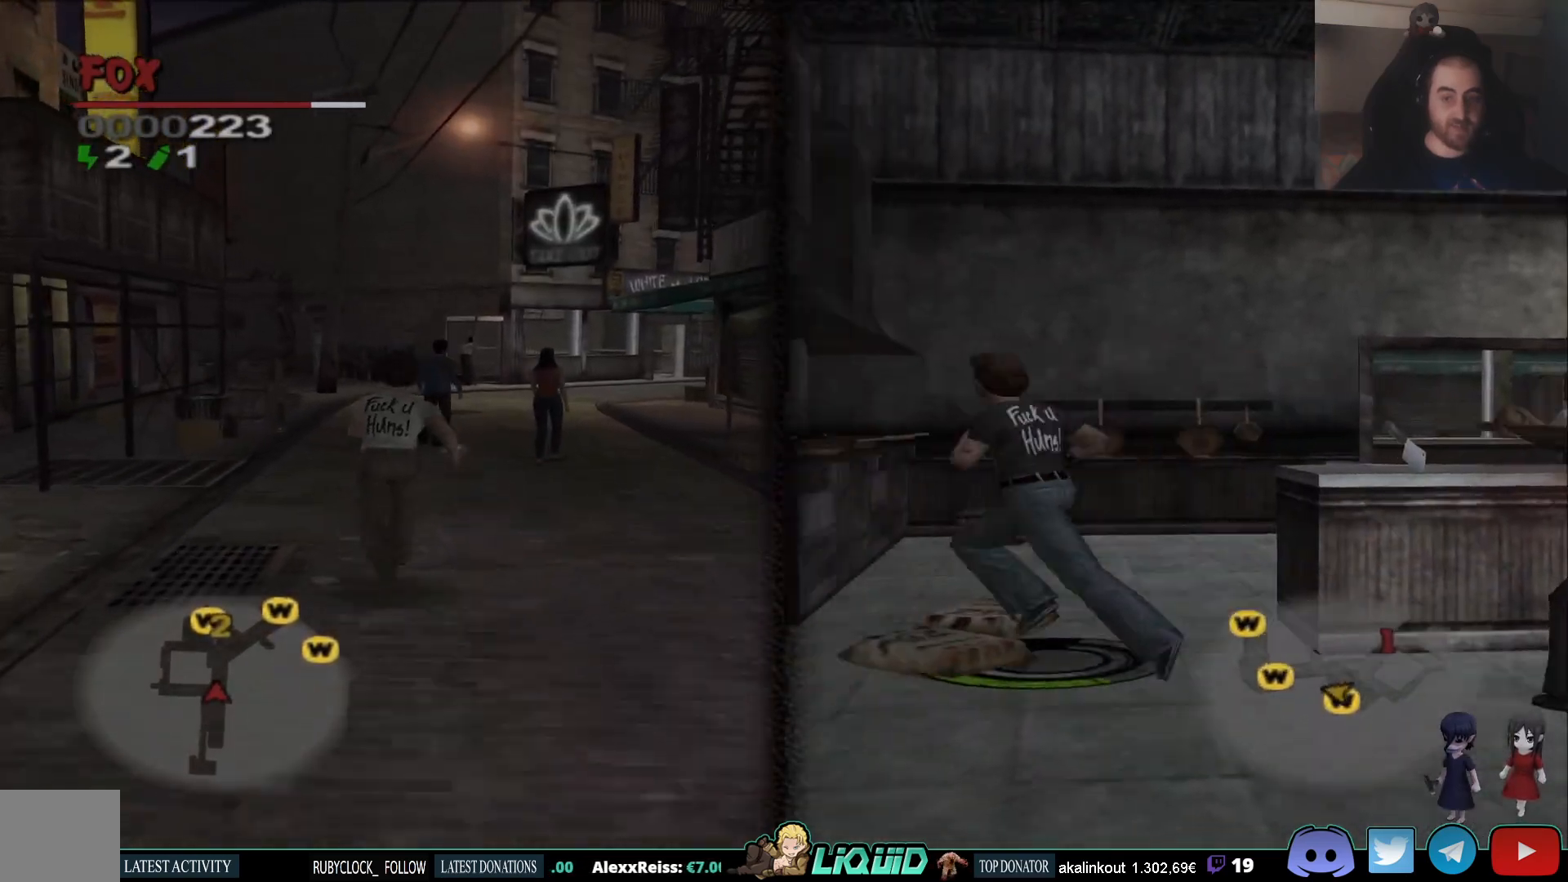
{"buttons": ["L2"], "left_stick": "up", "right_stick": "center", "events": []}
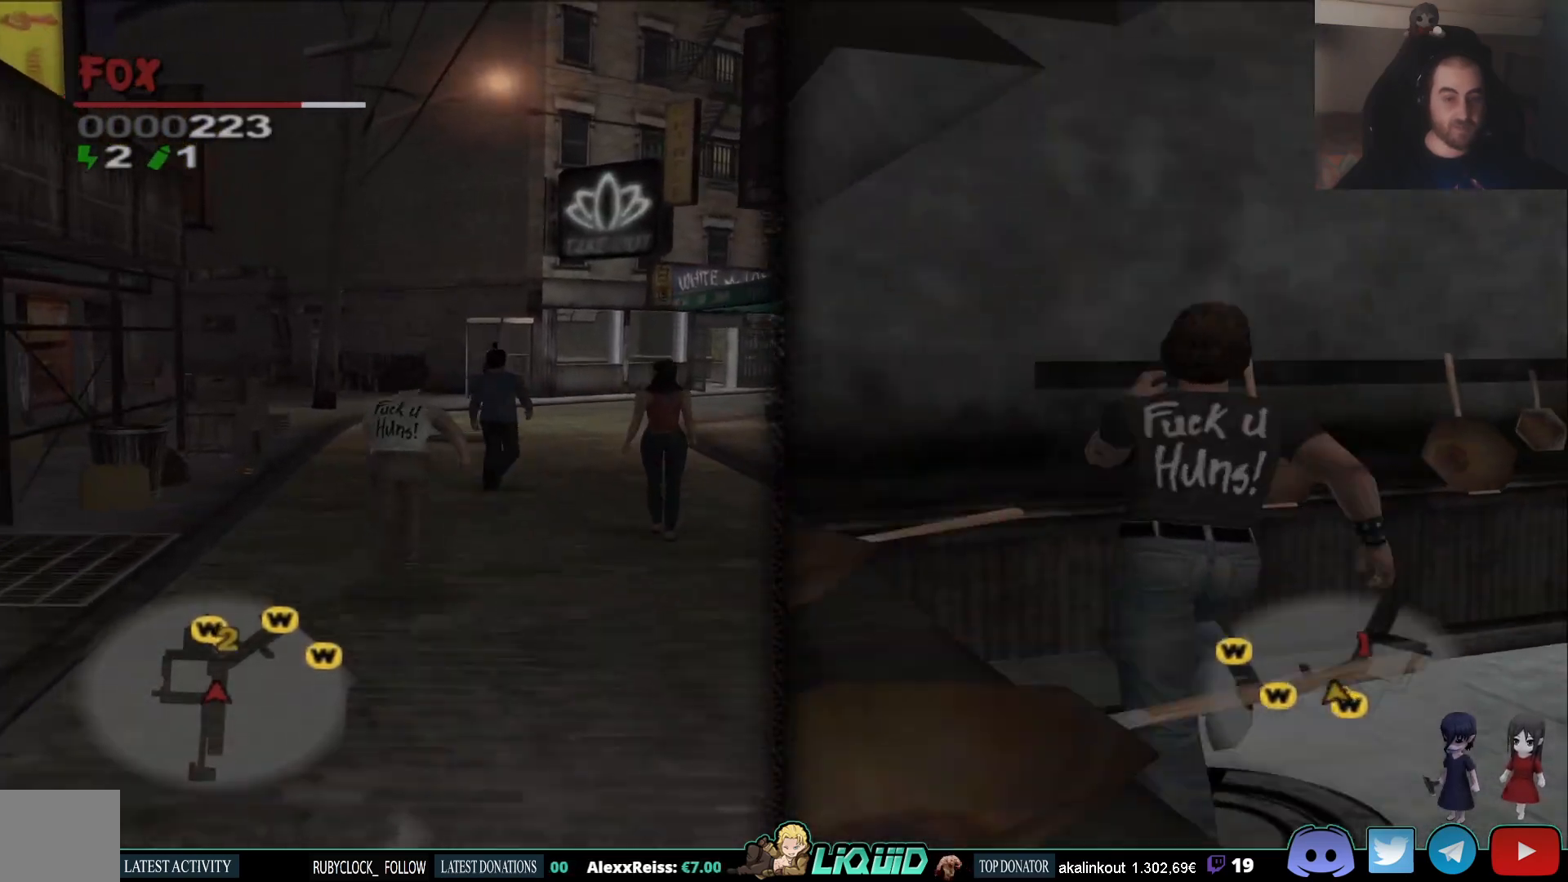
{"buttons": ["L2"], "left_stick": "up", "right_stick": "center", "events": []}
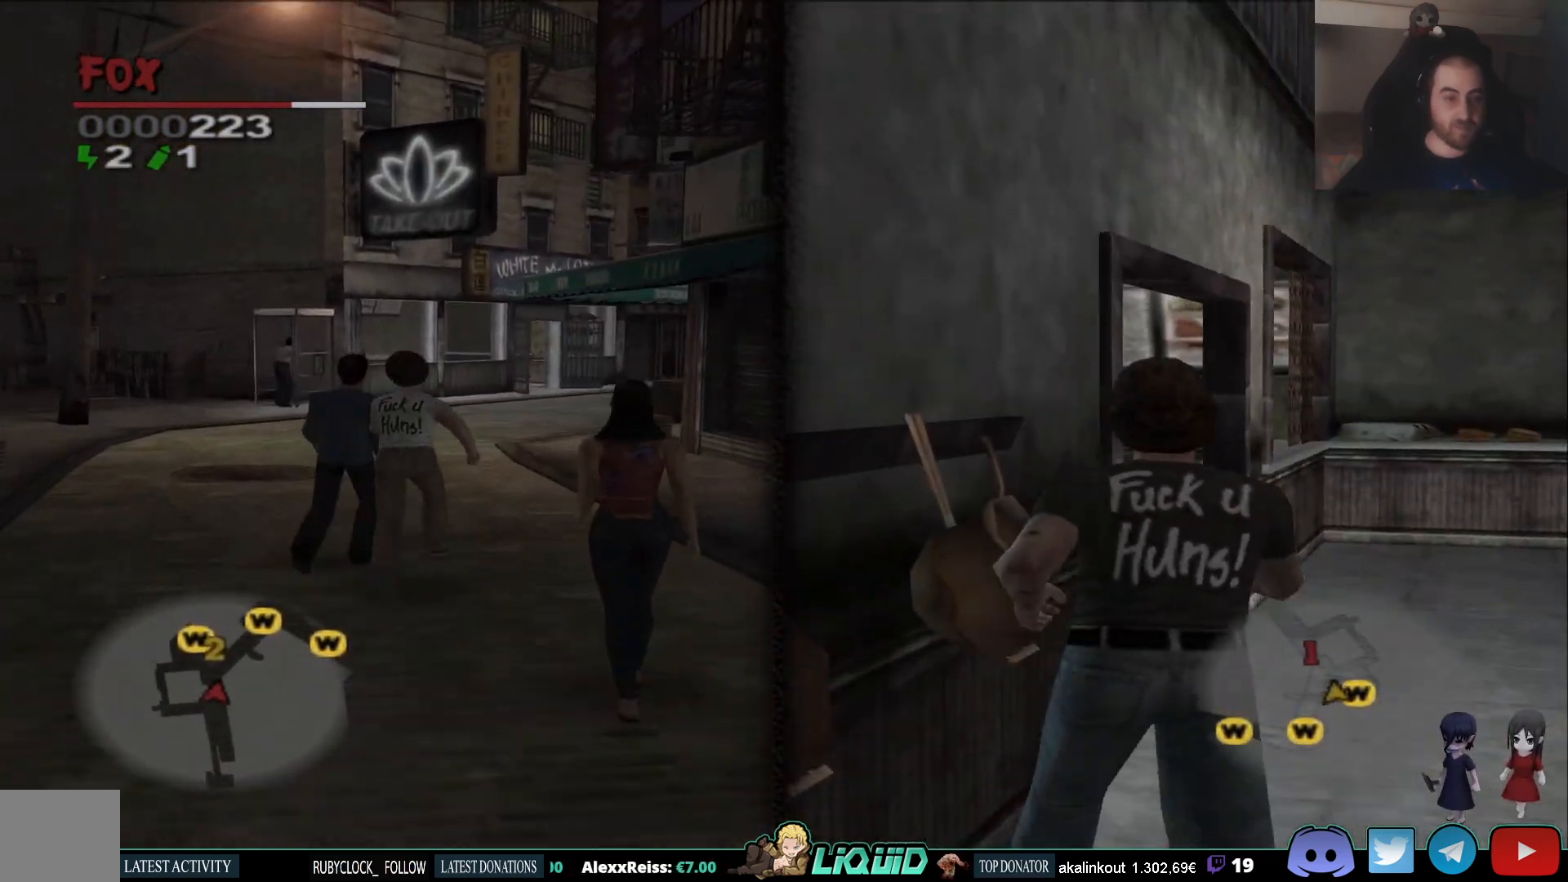
{"buttons": ["L2"], "left_stick": "up", "right_stick": "center", "events": []}
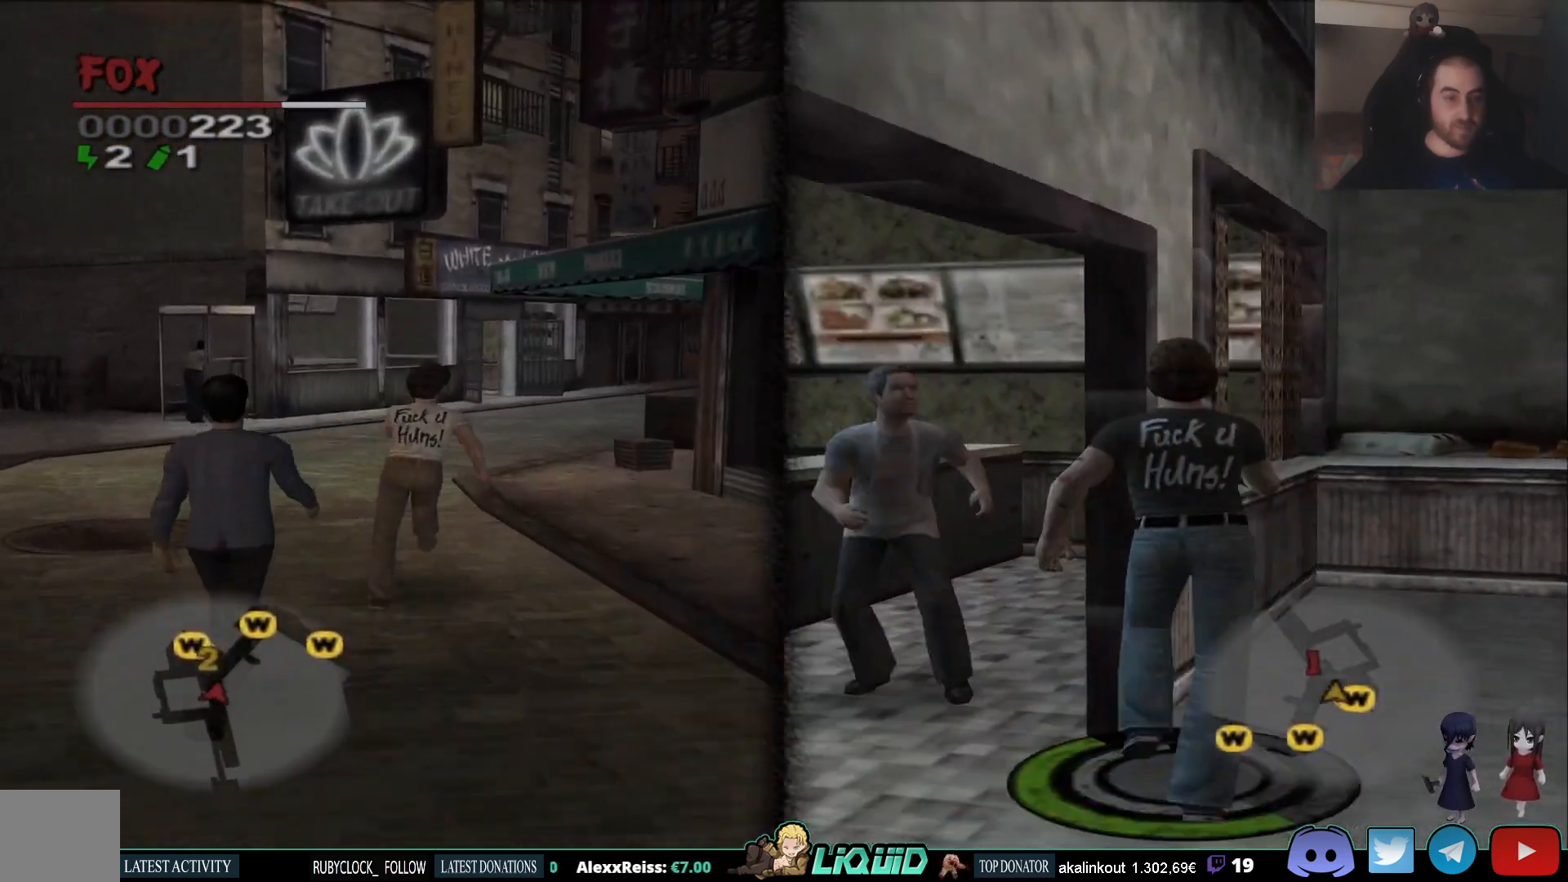
{"buttons": ["L2"], "left_stick": "up", "right_stick": "center", "events": []}
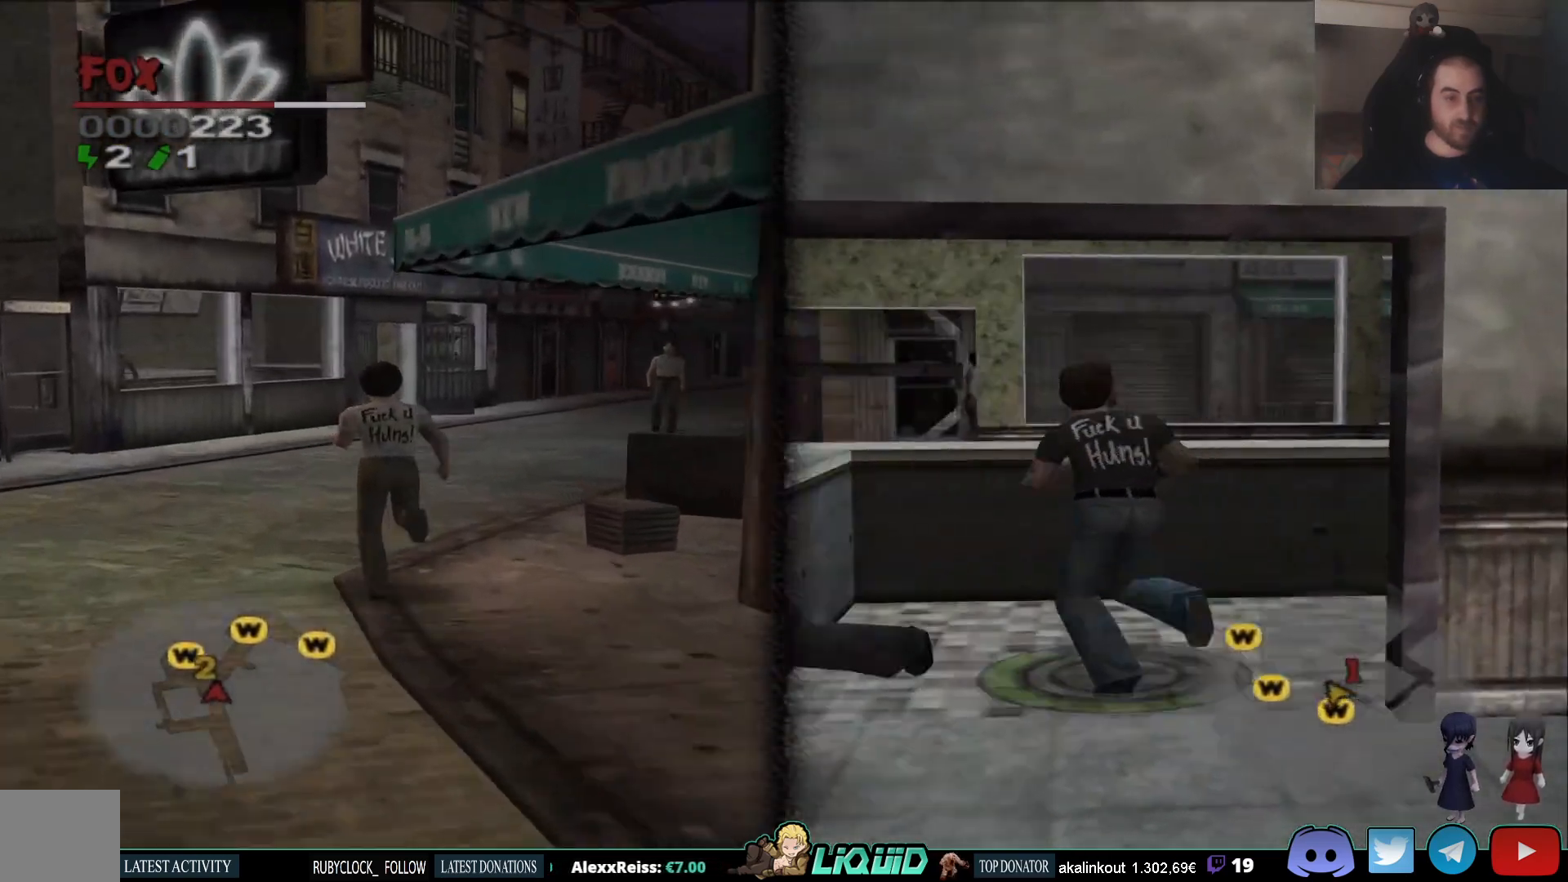
{"buttons": [], "left_stick": "up", "right_stick": "center", "events": [[217, "L1", "down"], [417, "L1", "up"], [467, "L2", "up"]]}
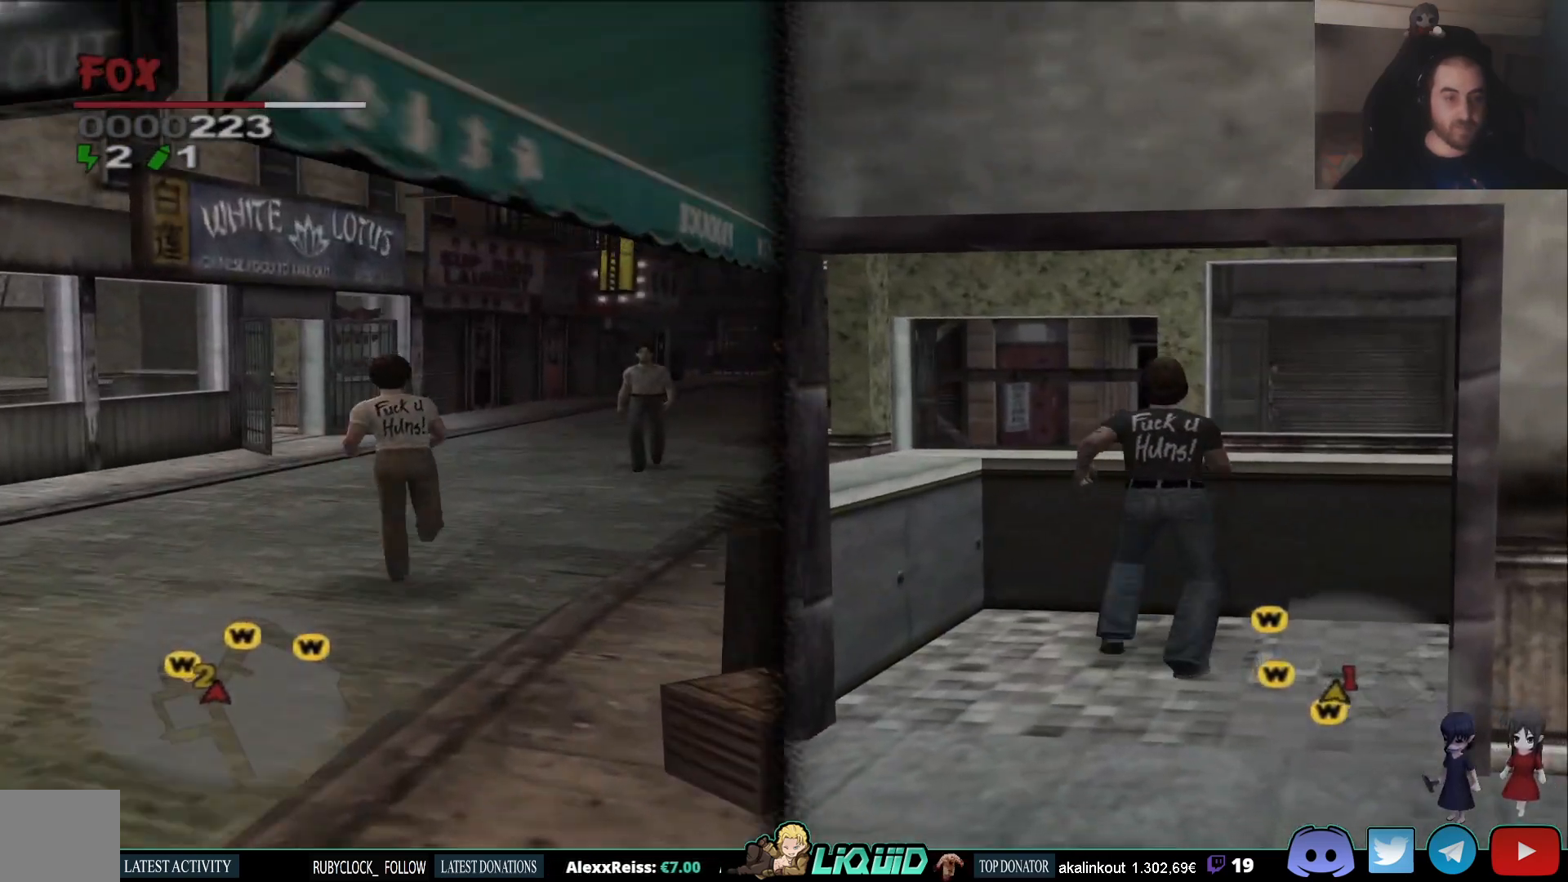
{"buttons": [], "left_stick": "up", "right_stick": "up-left", "events": [[183, "right_stick", "up-left"]]}
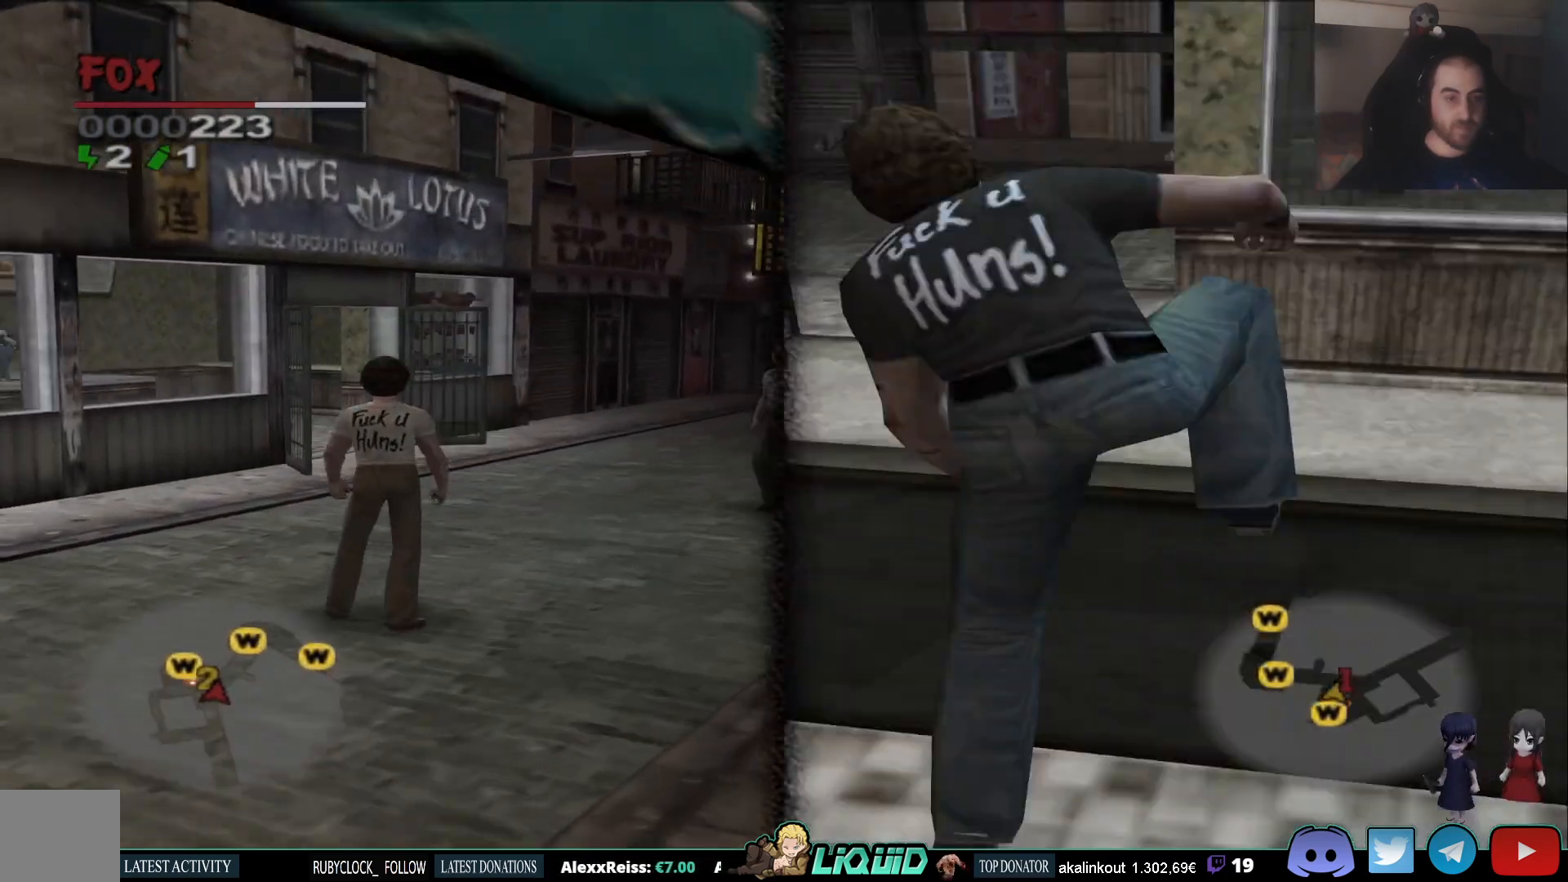
{"buttons": [], "left_stick": "up-right", "right_stick": "left", "events": [[100, "right_stick", "left"], [350, "left_stick", "up-right"]]}
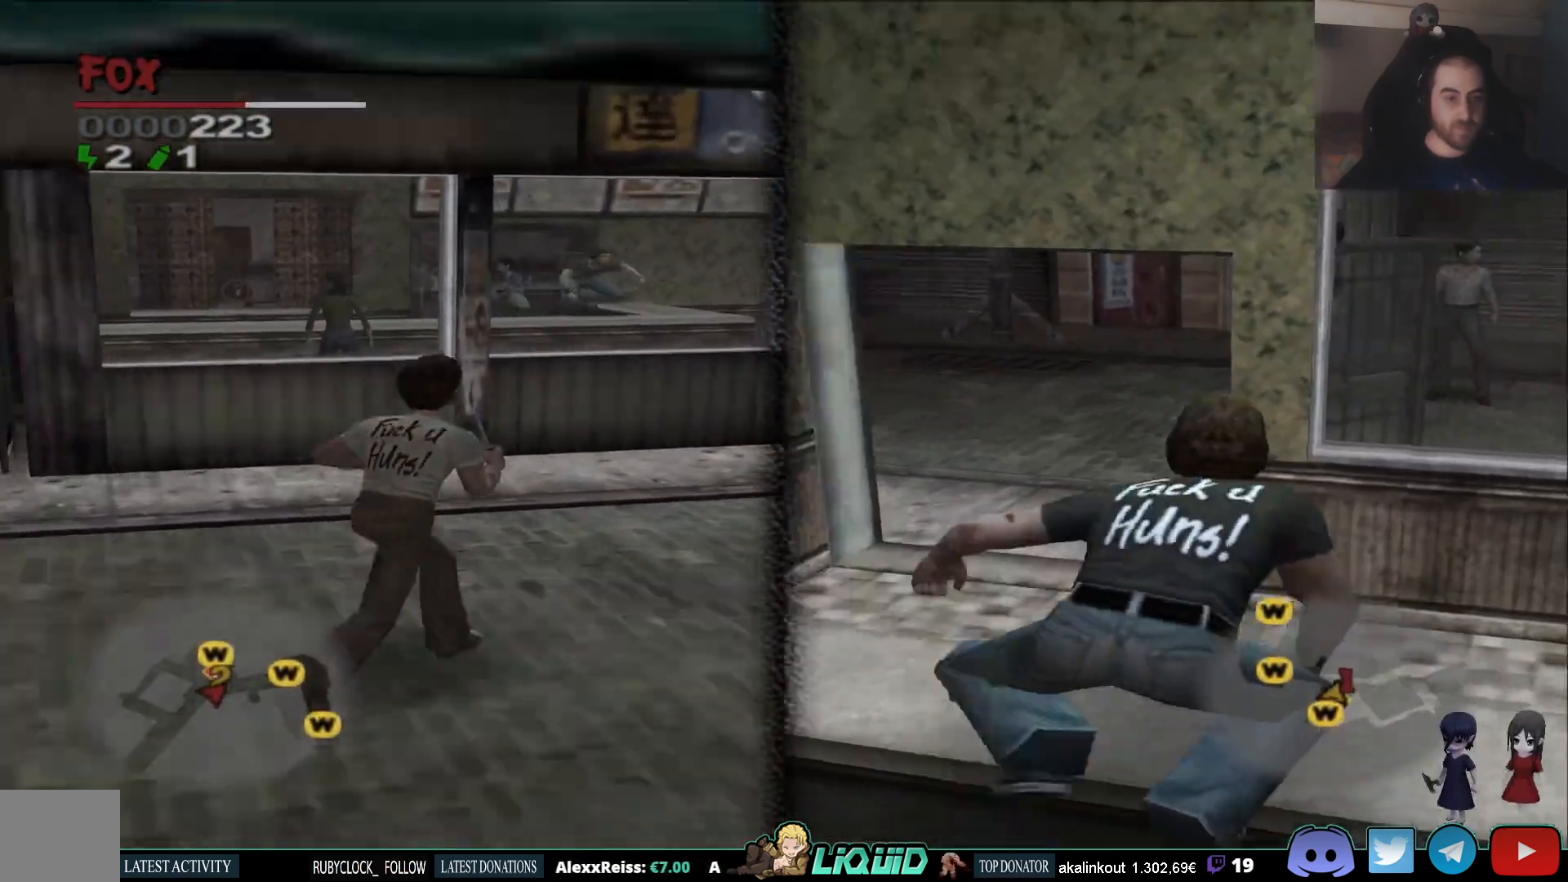
{"buttons": [], "left_stick": "up-right", "right_stick": "left", "events": []}
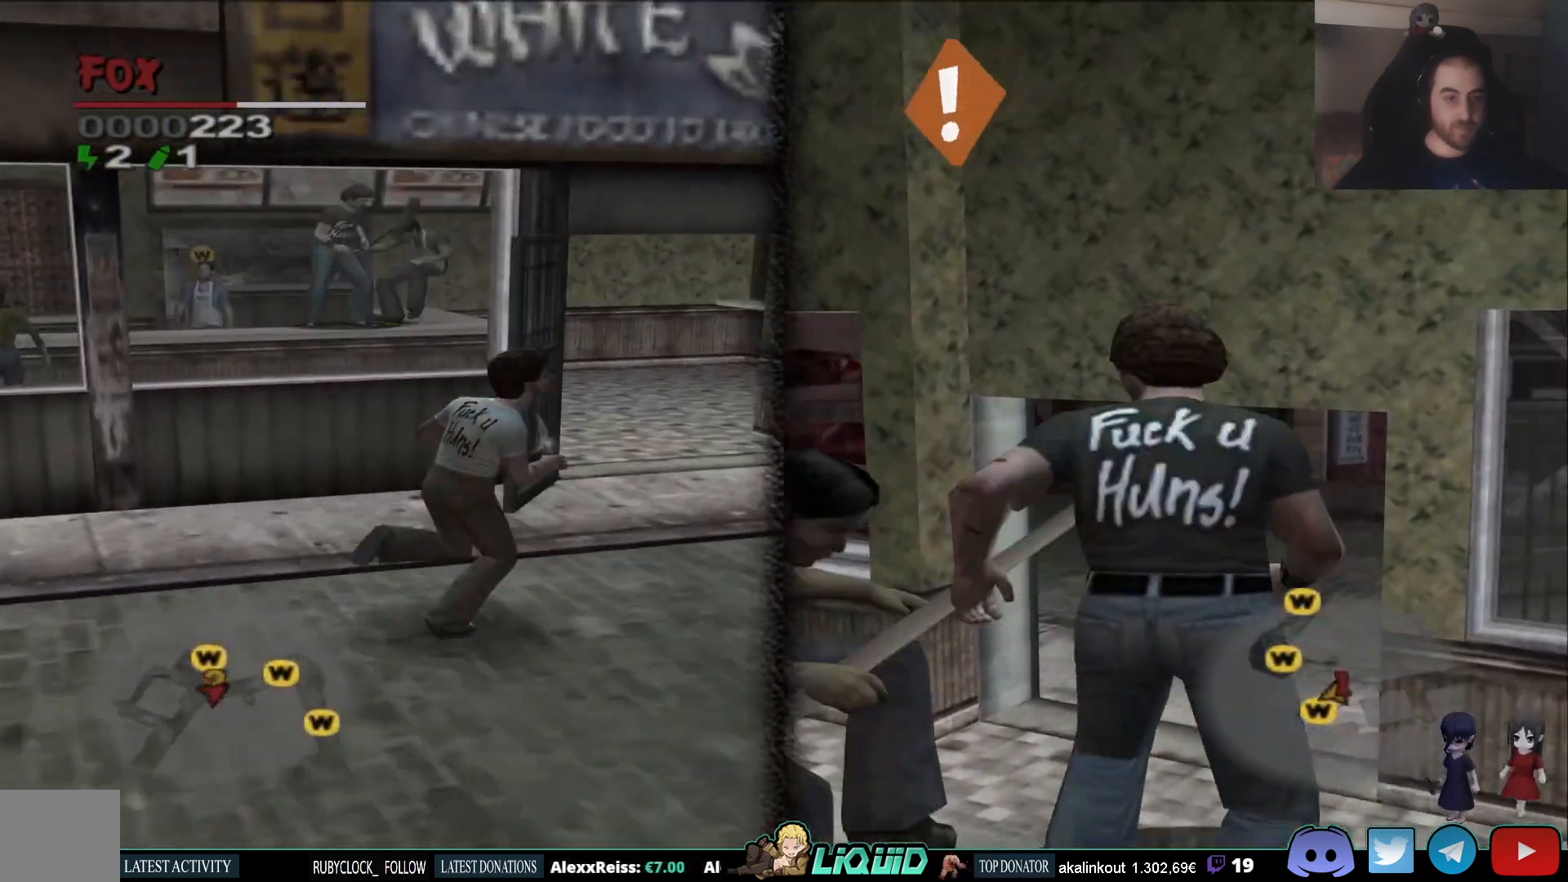
{"buttons": [], "left_stick": "right", "right_stick": "left", "events": [[100, "left_stick", "center"], [200, "left_stick", "up-right"], [467, "left_stick", "right"]]}
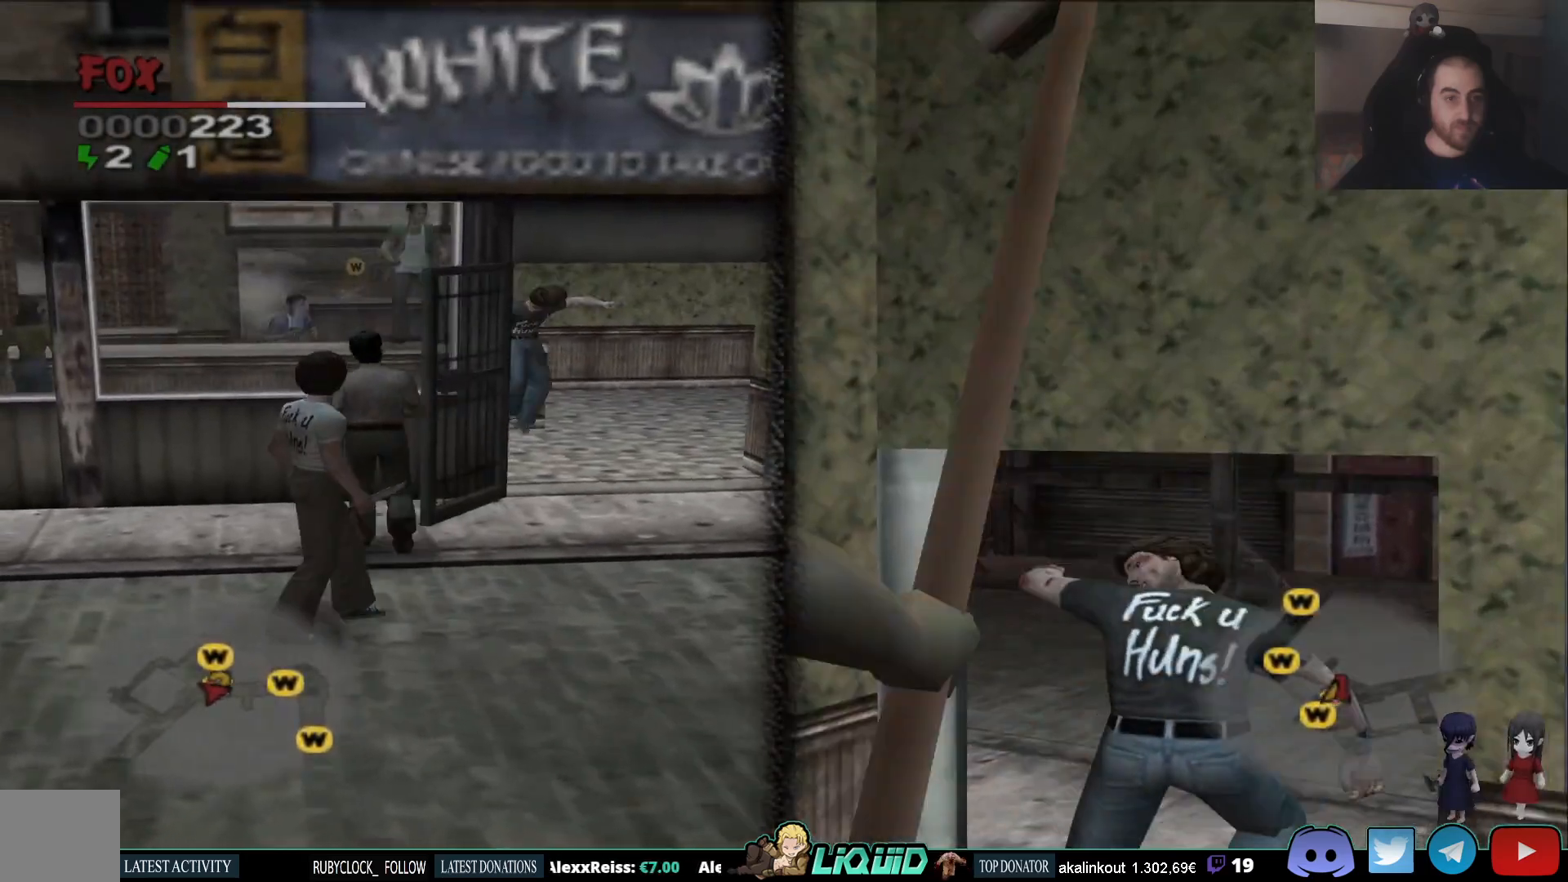
{"buttons": [], "left_stick": "right", "right_stick": "left", "events": [[33, "left_stick", "down-right"], [217, "left_stick", "right"]]}
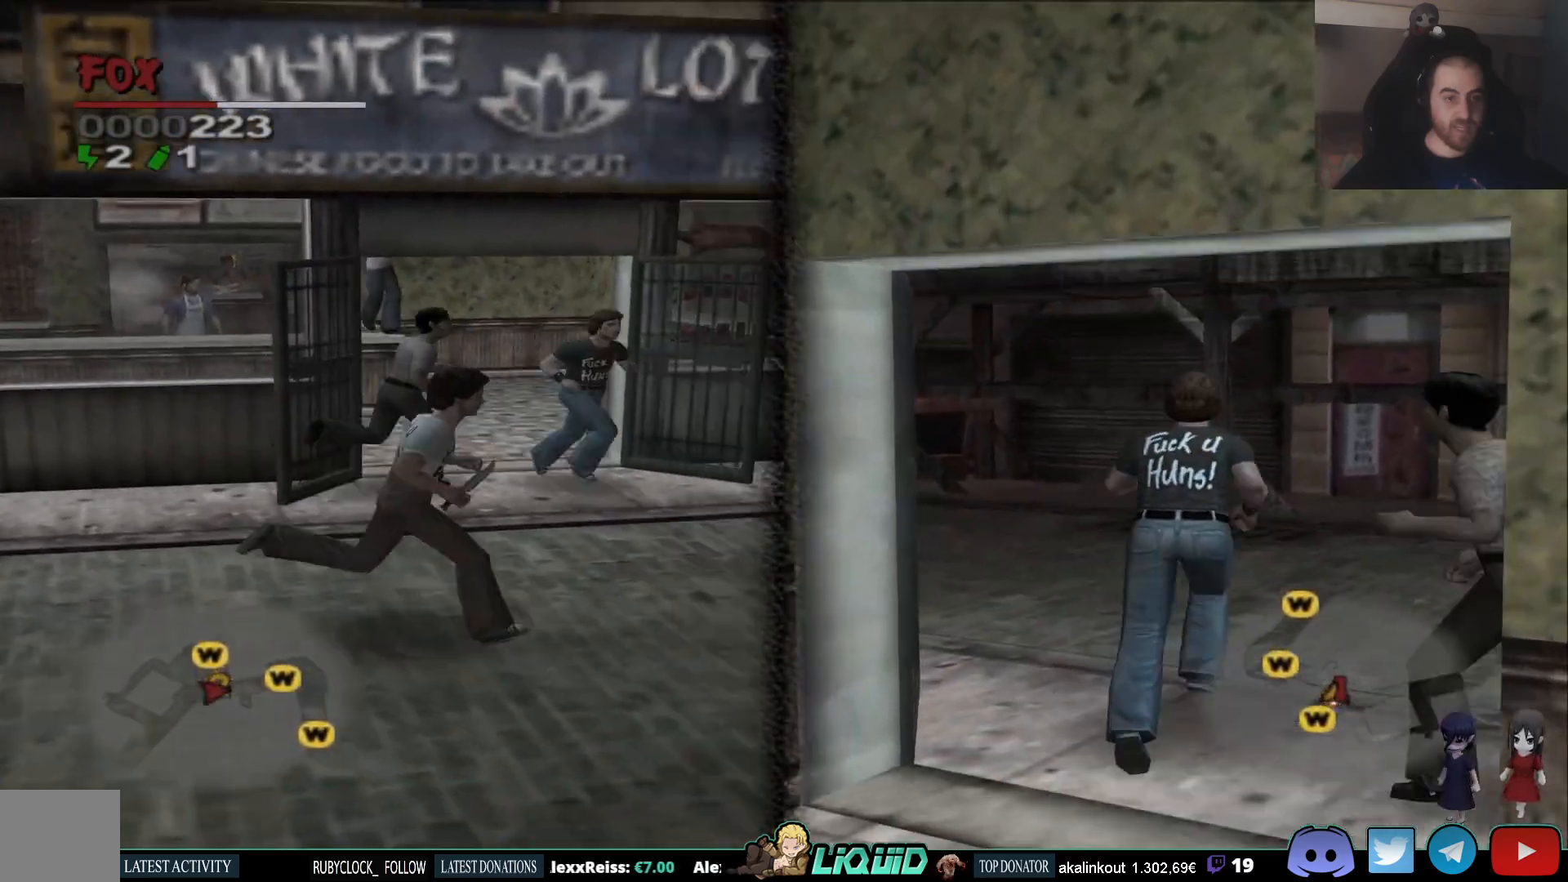
{"buttons": [], "left_stick": "center", "right_stick": "center", "events": [[150, "right_stick", "center"], [217, "left_stick", "up-right"], [417, "left_stick", "center"]]}
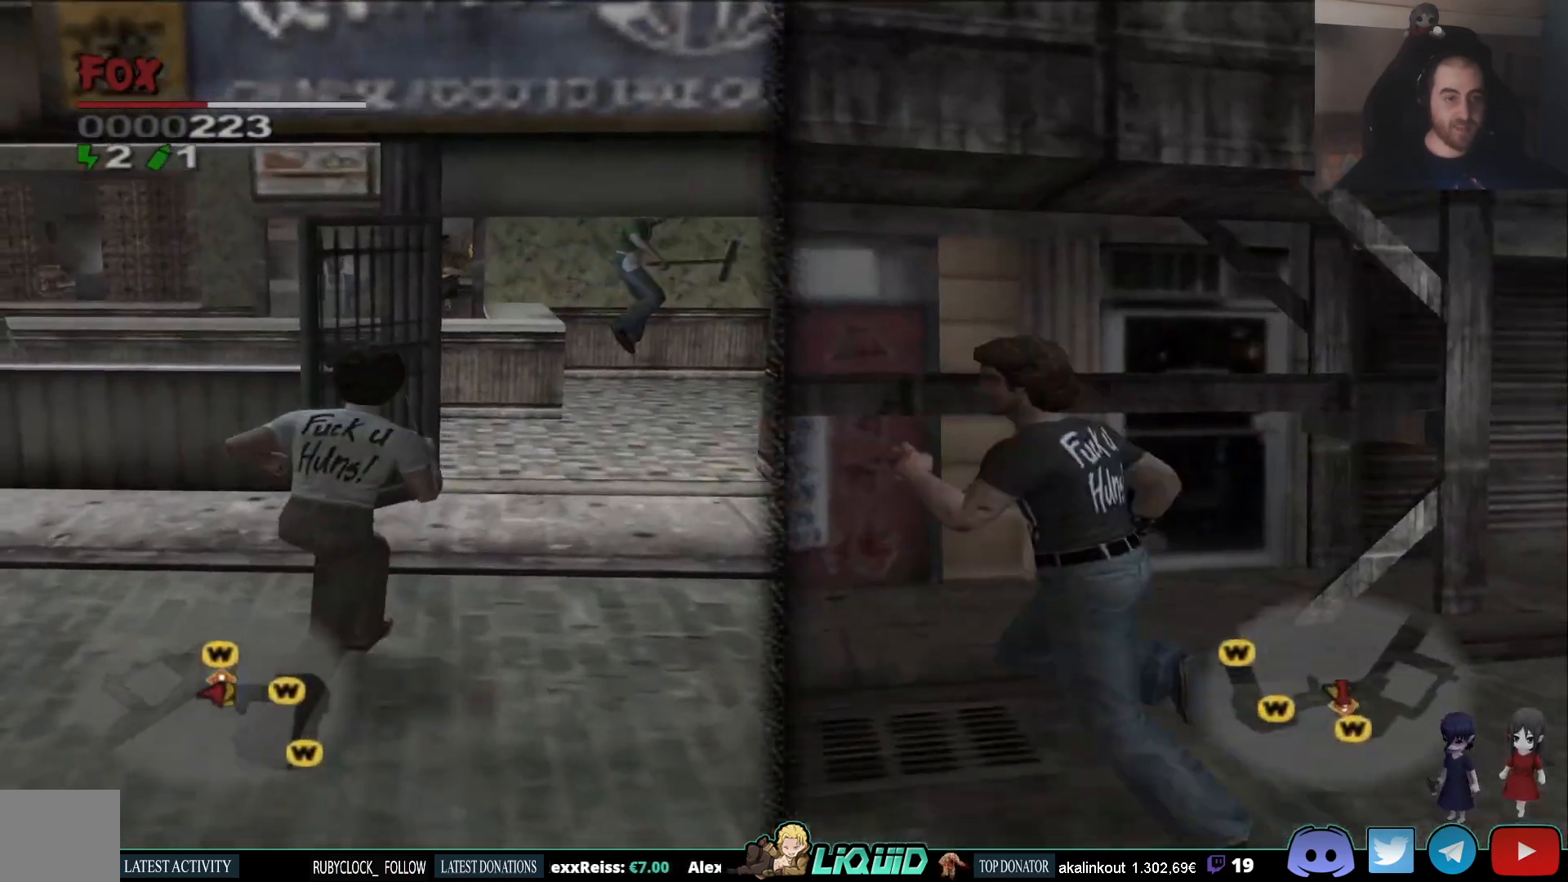
{"buttons": [], "left_stick": "center", "right_stick": "down-left", "events": [[483, "right_stick", "down-left"]]}
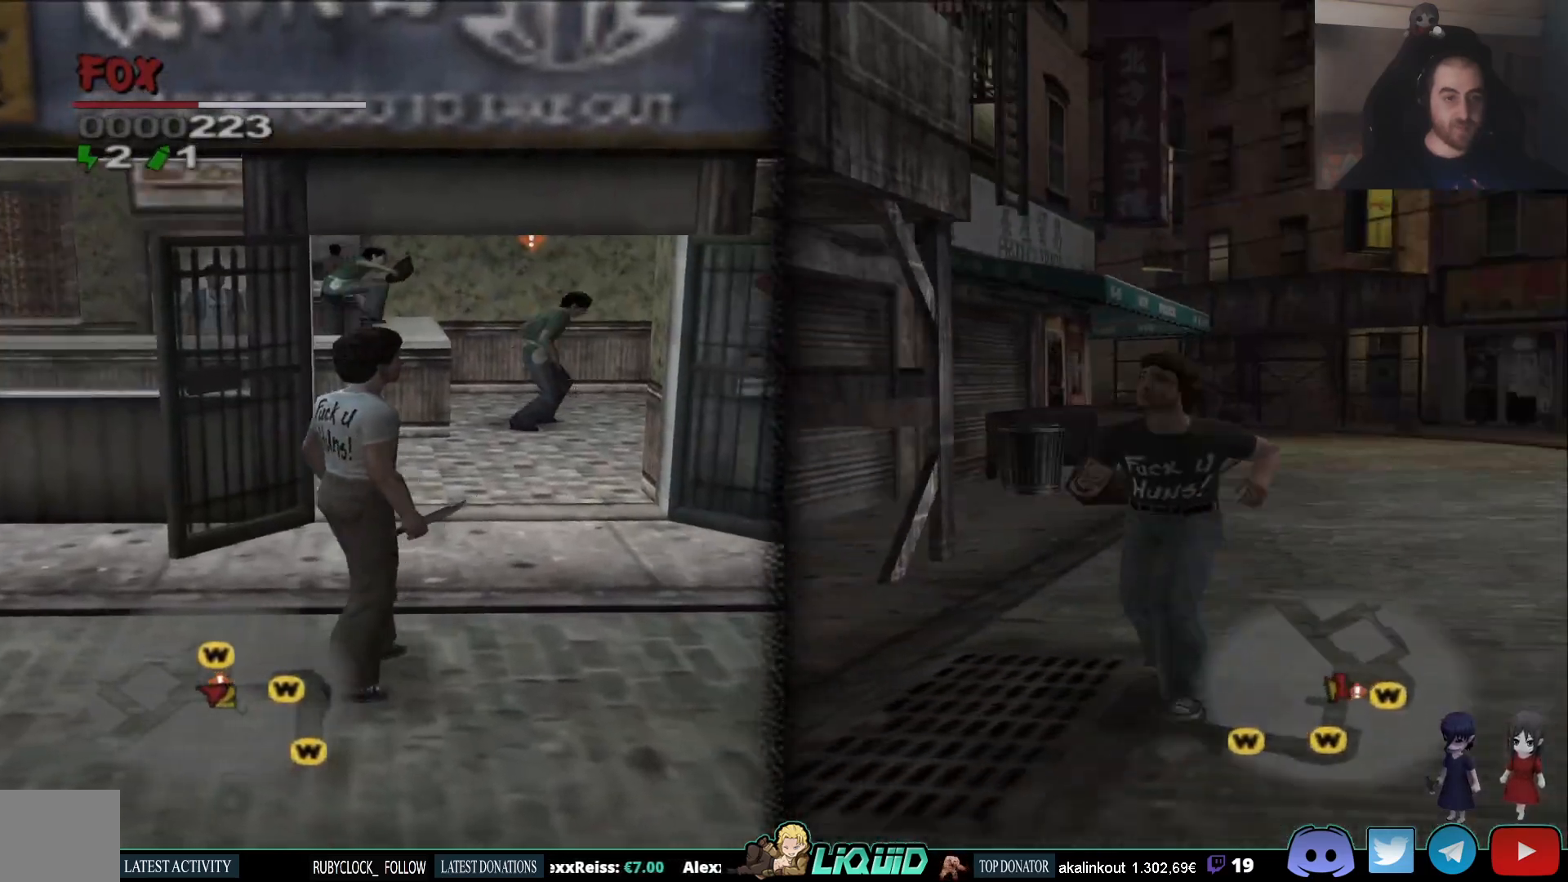
{"buttons": [], "left_stick": "center", "right_stick": "down-left", "events": []}
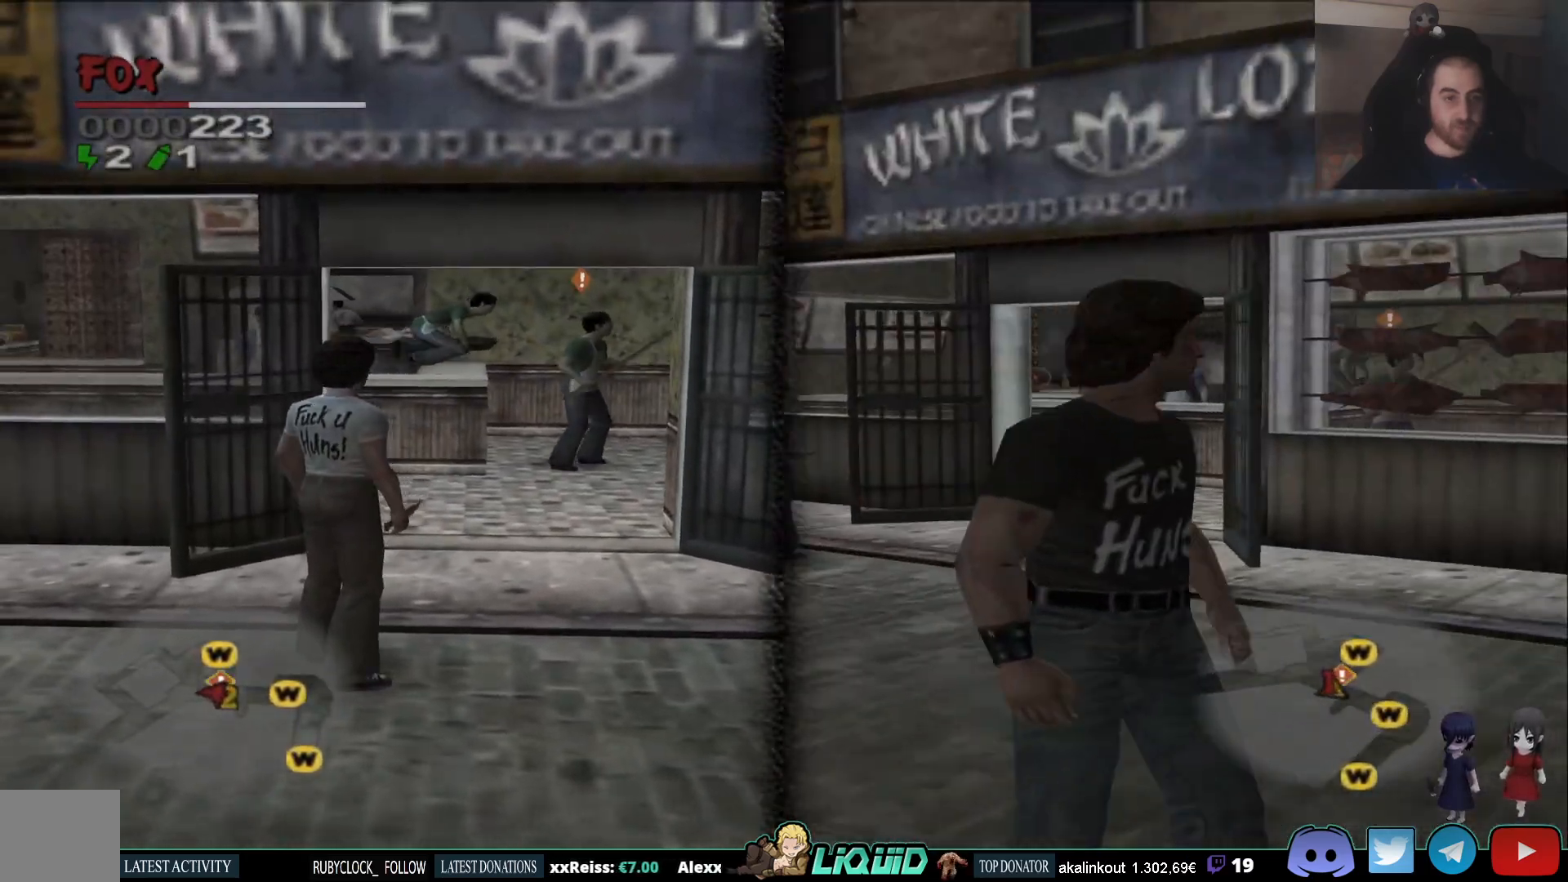
{"buttons": [], "left_stick": "center", "right_stick": "up", "events": [[50, "right_stick", "center"], [100, "right_stick", "up"]]}
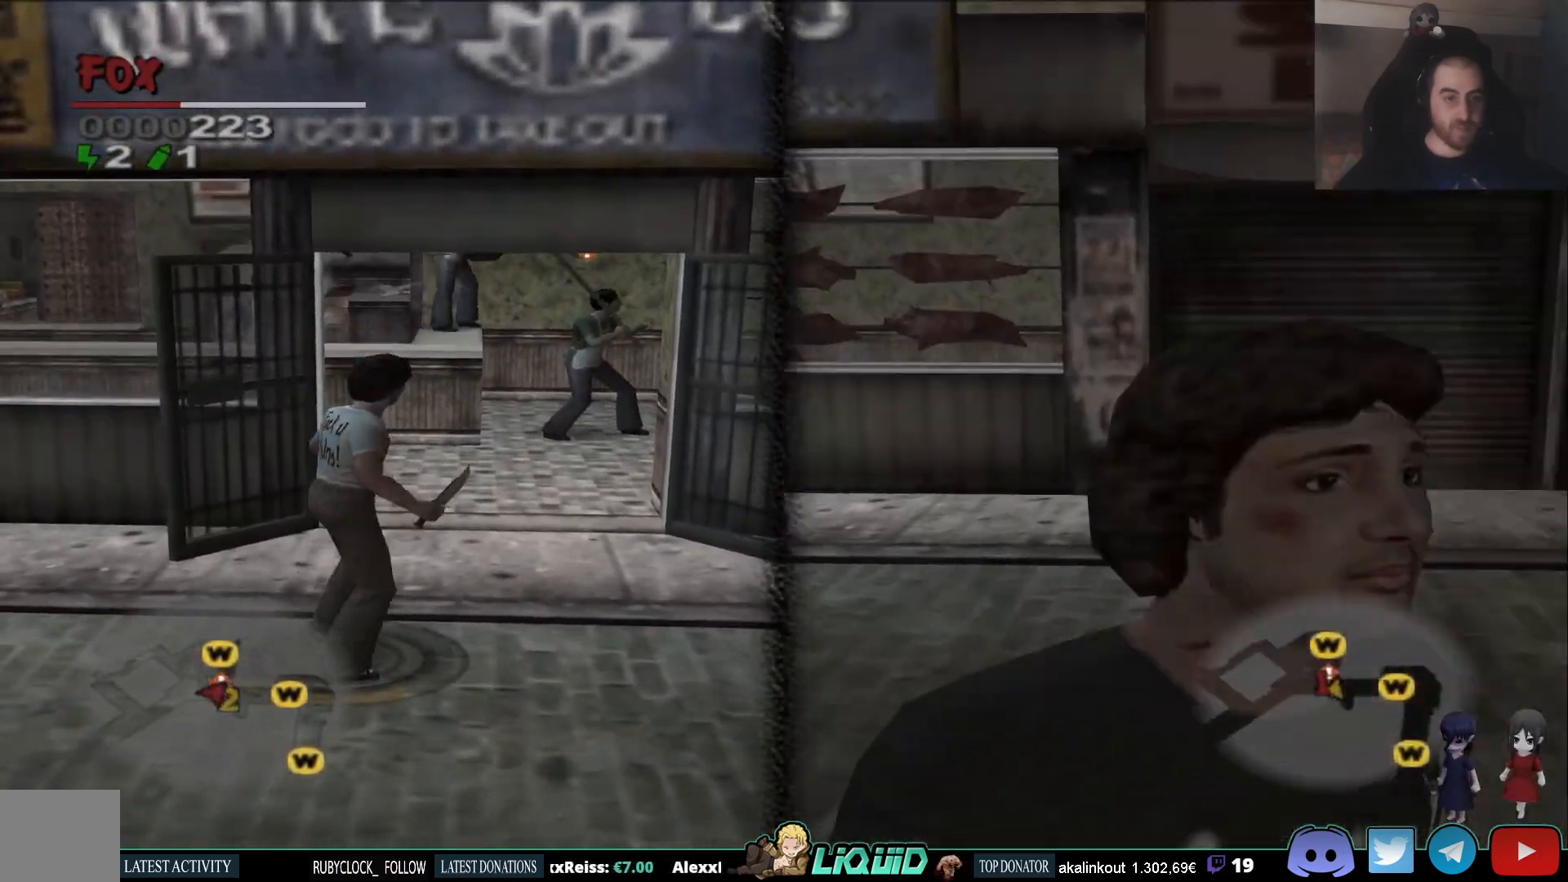
{"buttons": [], "left_stick": "center", "right_stick": "up", "events": []}
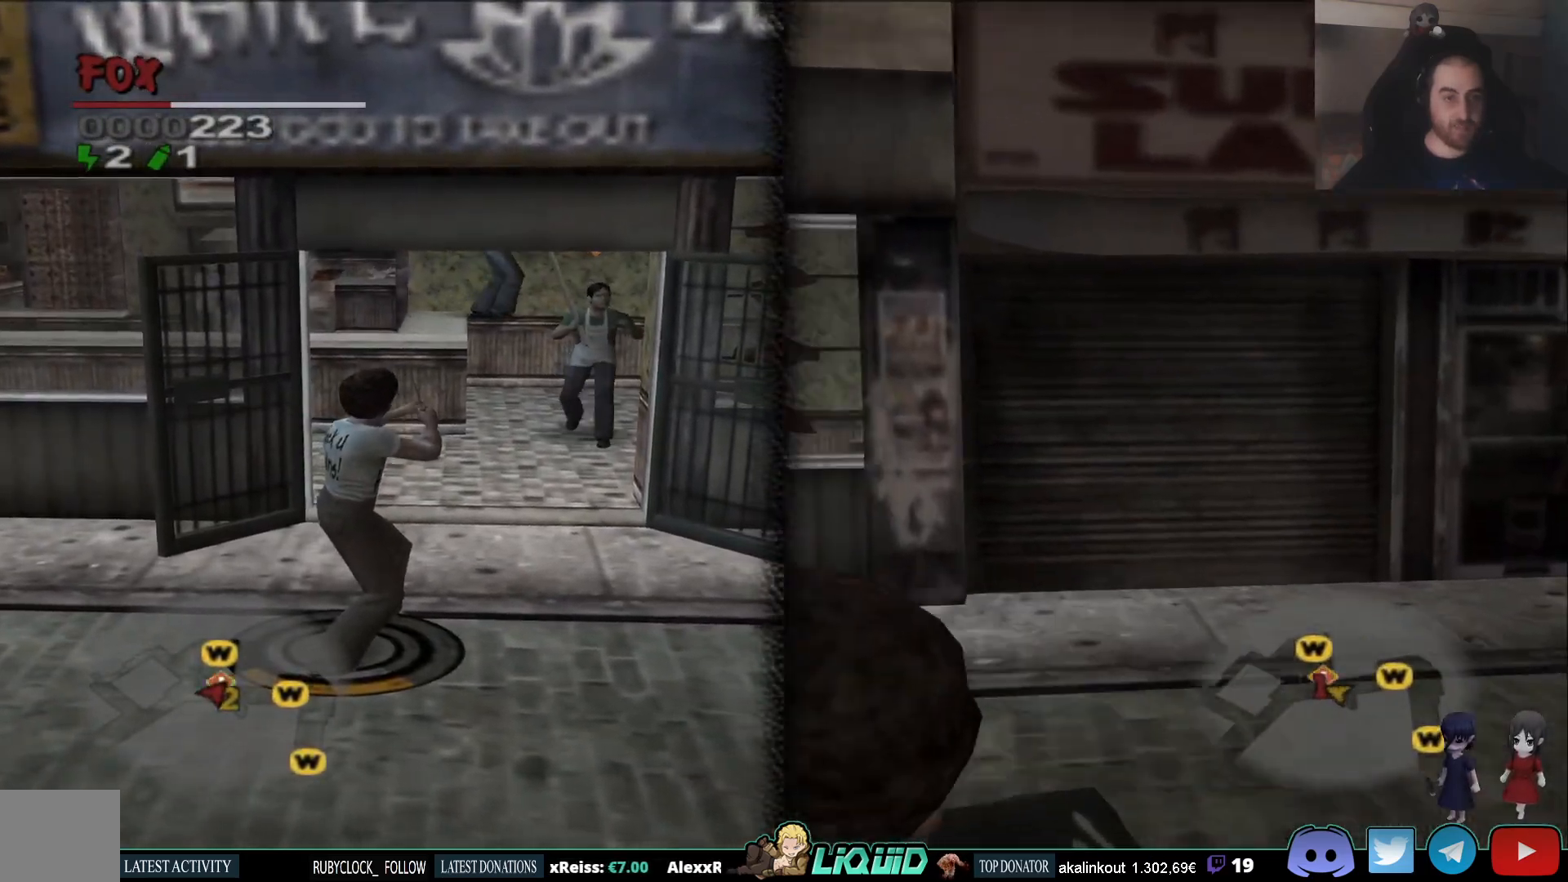
{"buttons": [], "left_stick": "center", "right_stick": "up", "events": []}
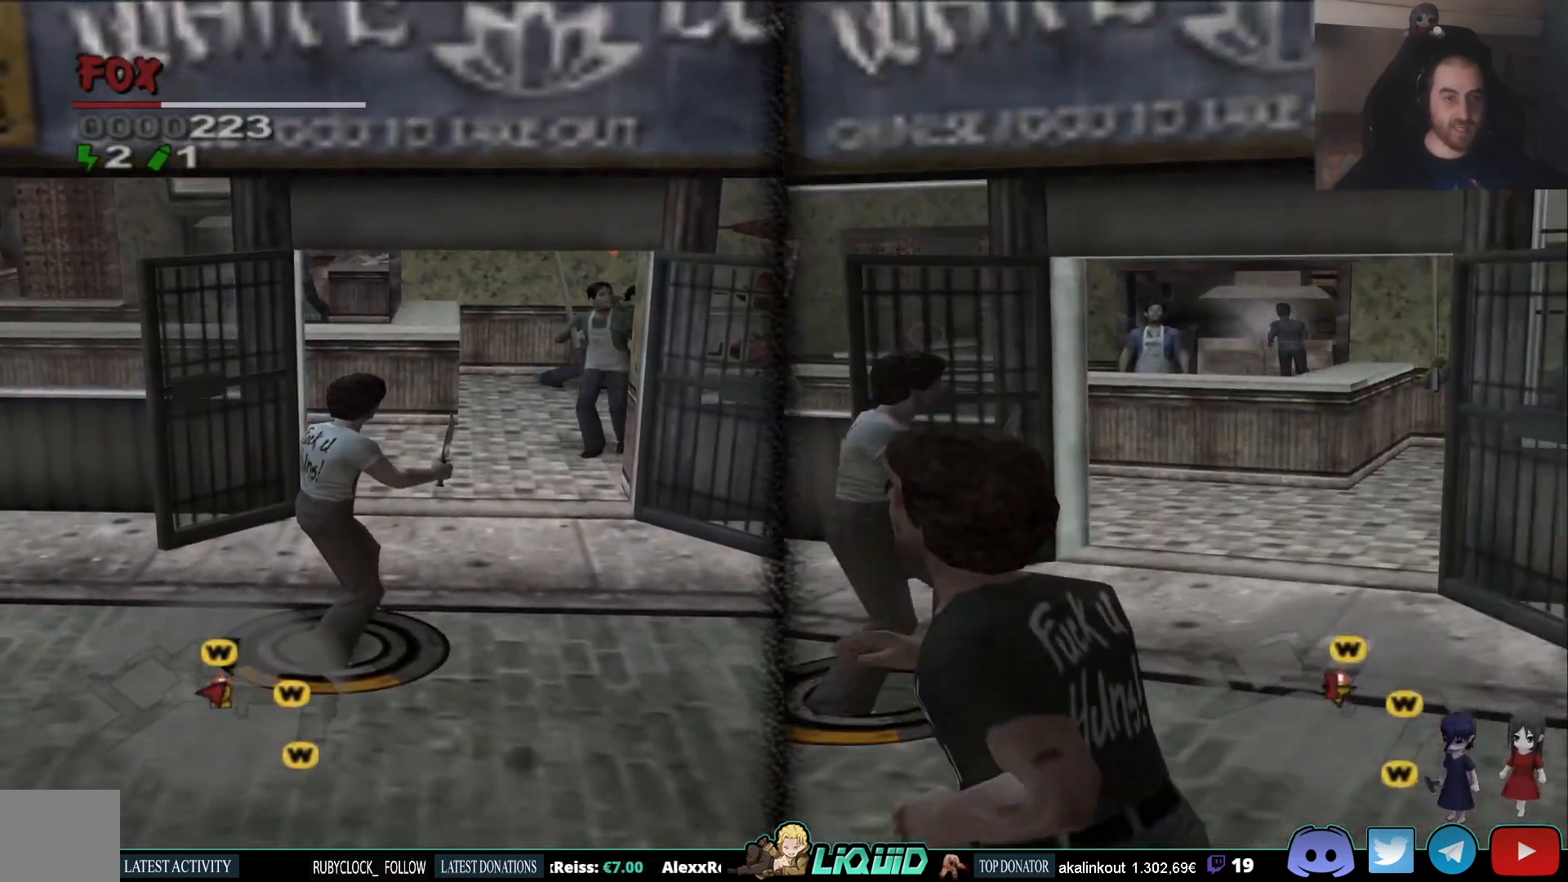
{"buttons": [], "left_stick": "up-right", "right_stick": "center", "events": [[17, "right_stick", "center"], [450, "left_stick", "up-right"]]}
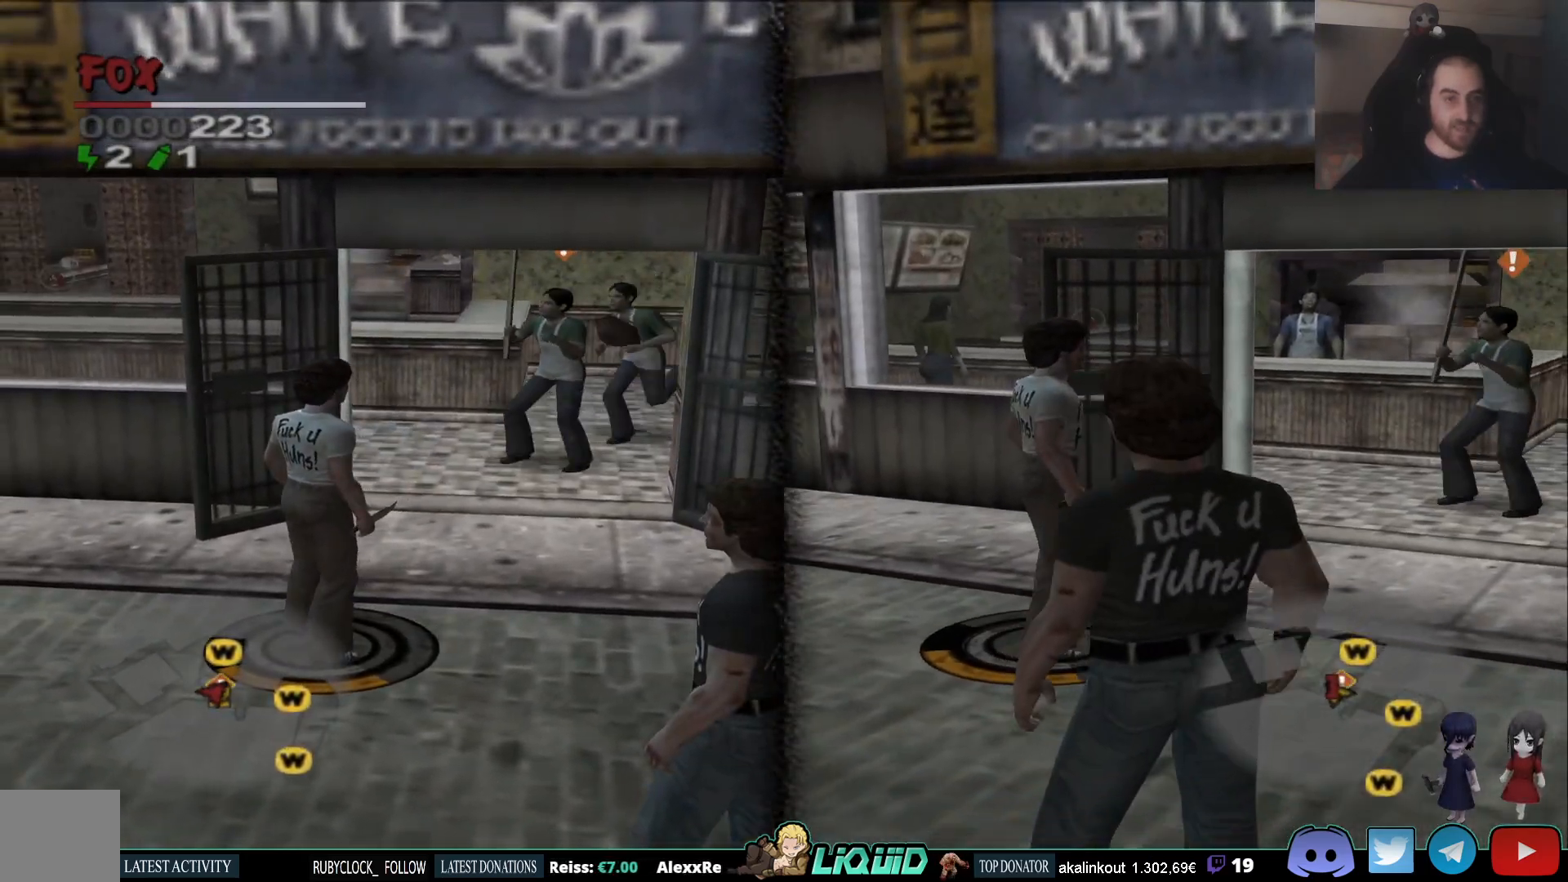
{"buttons": [], "left_stick": "up-right", "right_stick": "center", "events": [[383, "SQUARE", "down"], [483, "SQUARE", "up"]]}
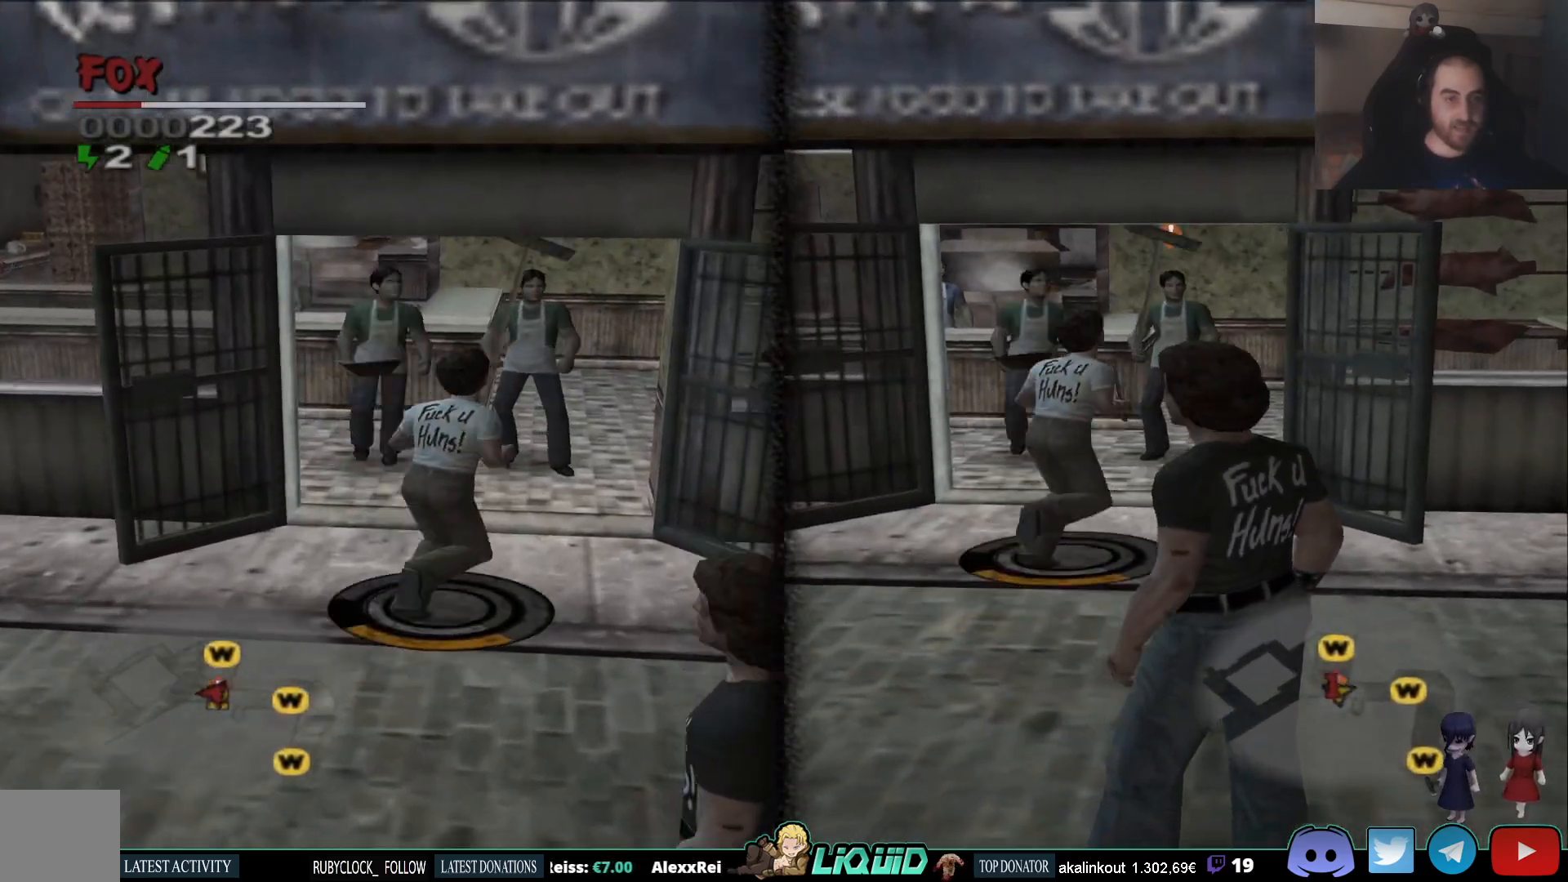
{"buttons": ["SQUARE"], "left_stick": "up-left", "right_stick": "center", "events": [[33, "SQUARE", "down"], [133, "SQUARE", "up"], [167, "left_stick", "up-left"], [183, "SQUARE", "down"], [283, "SQUARE", "up"], [333, "SQUARE", "down"], [400, "SQUARE", "up"], [450, "SQUARE", "down"]]}
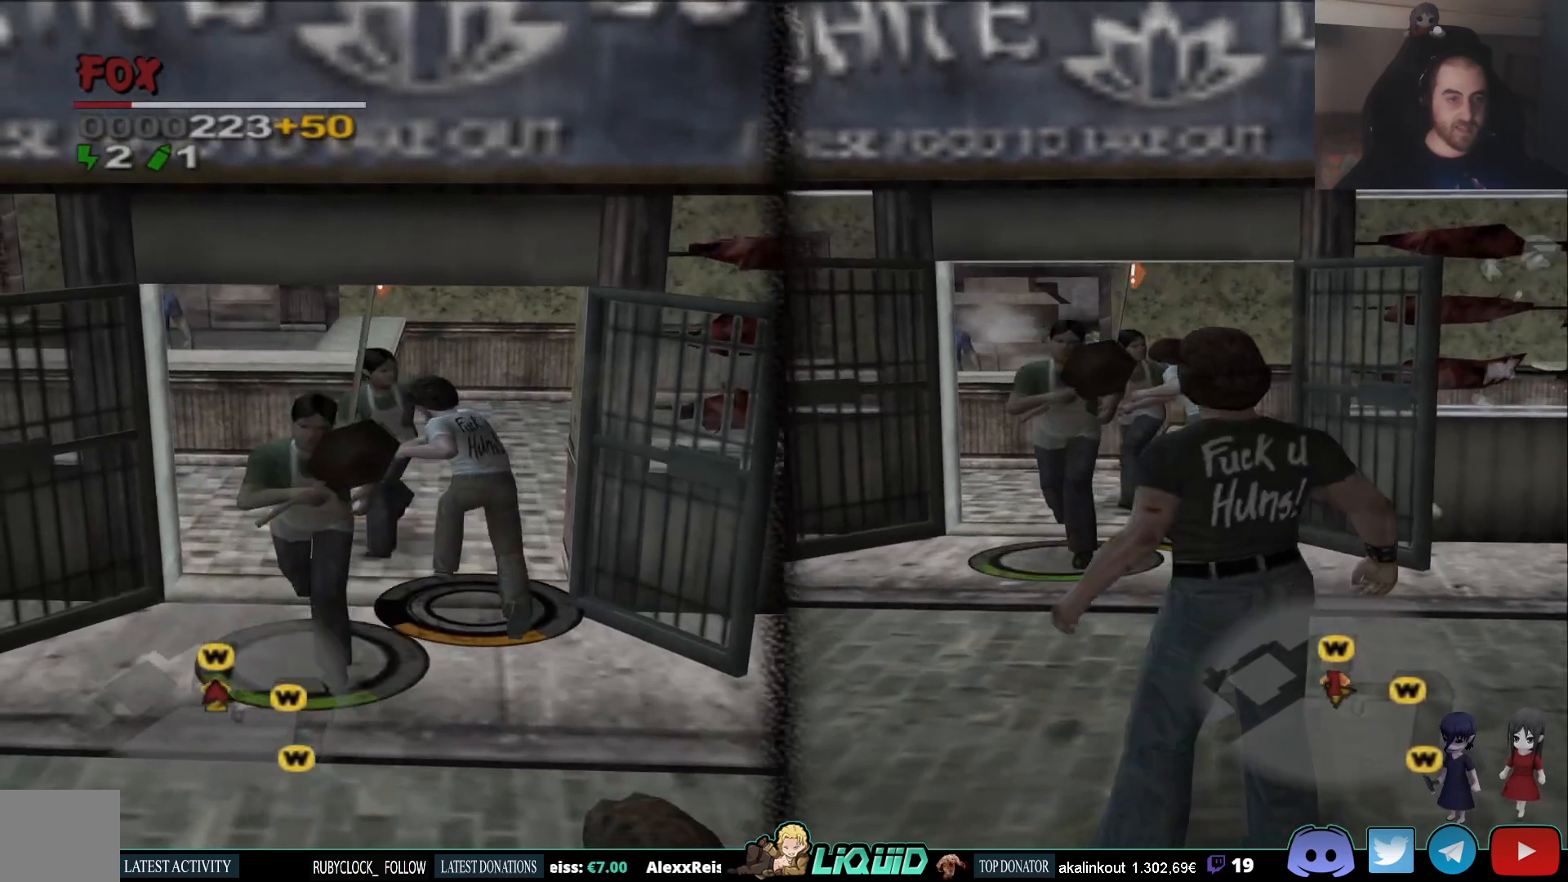
{"buttons": [], "left_stick": "down-left", "right_stick": "center", "events": [[50, "SQUARE", "up"], [100, "SQUARE", "down"], [183, "SQUARE", "up"], [217, "left_stick", "left"], [233, "SQUARE", "down"], [317, "SQUARE", "up"], [367, "SQUARE", "down"], [417, "left_stick", "down-left"], [467, "SQUARE", "up"]]}